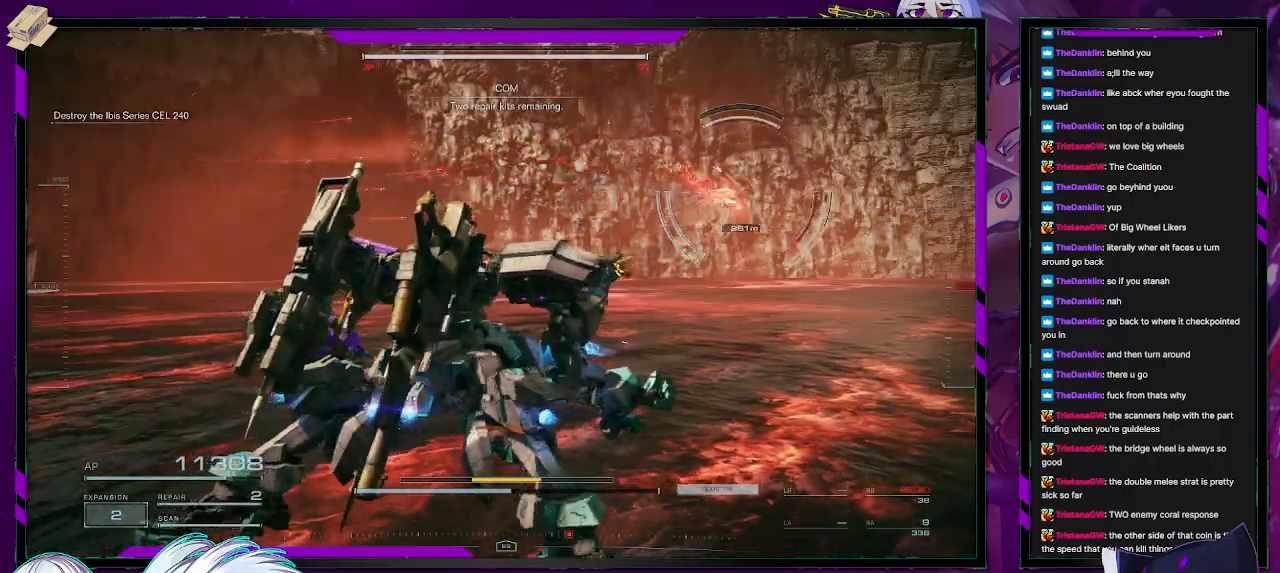
Gameplay with a controller (Xbox layout); each line is a JSON object with the inputs held at the frame after it. "events" lists button and stick changes between this image and that frame as [ms after this image, input, new state], when the widget could be followed in between.
{"buttons": ["R2"], "left_stick": "up-right", "right_stick": "center", "events": [[200, "right_stick", "right"], [233, "left_stick", "right"], [433, "left_stick", "up-right"], [450, "right_stick", "center"]]}
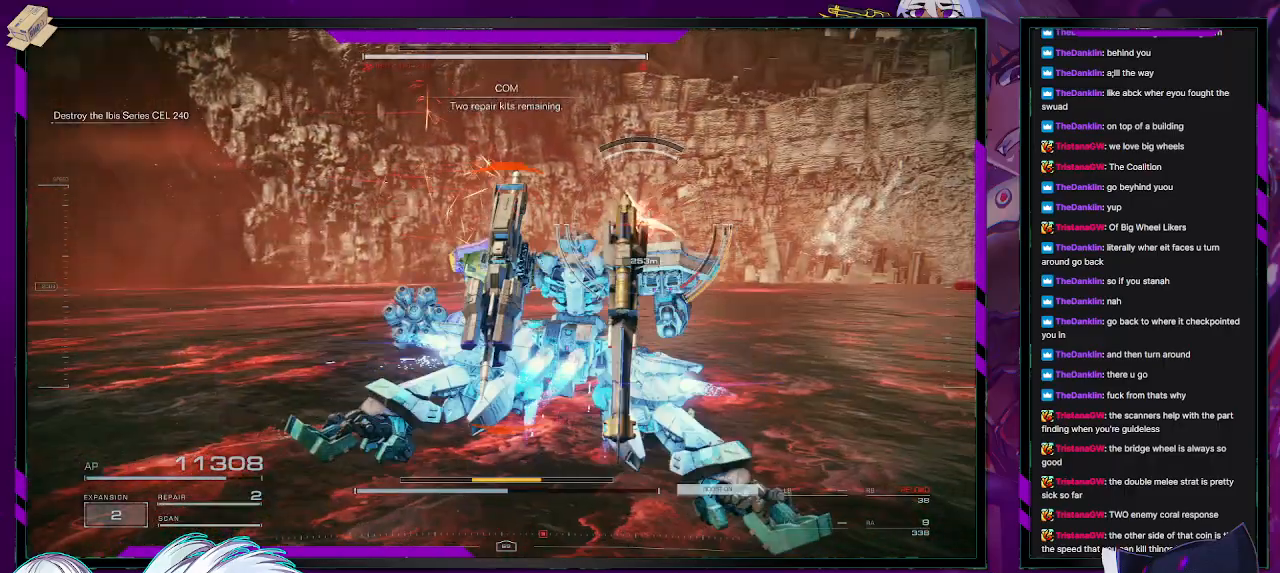
{"buttons": [], "left_stick": "up-right", "right_stick": "center", "events": [[433, "R2", "up"]]}
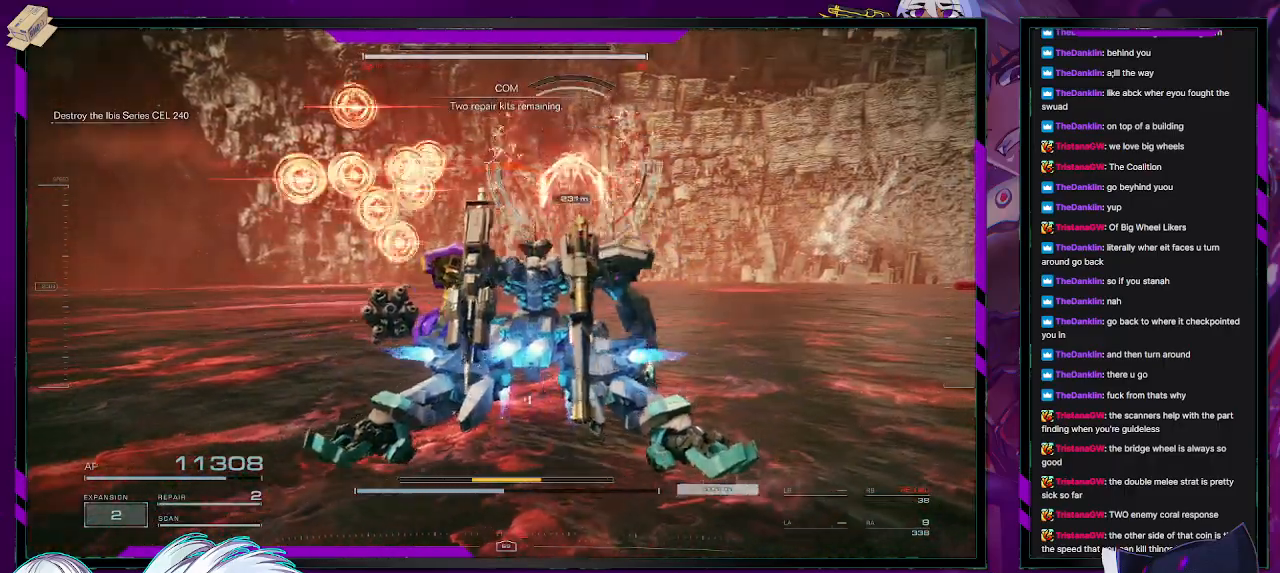
{"buttons": ["R2"], "left_stick": "right", "right_stick": "center", "events": [[133, "left_stick", "right"], [167, "R2", "down"]]}
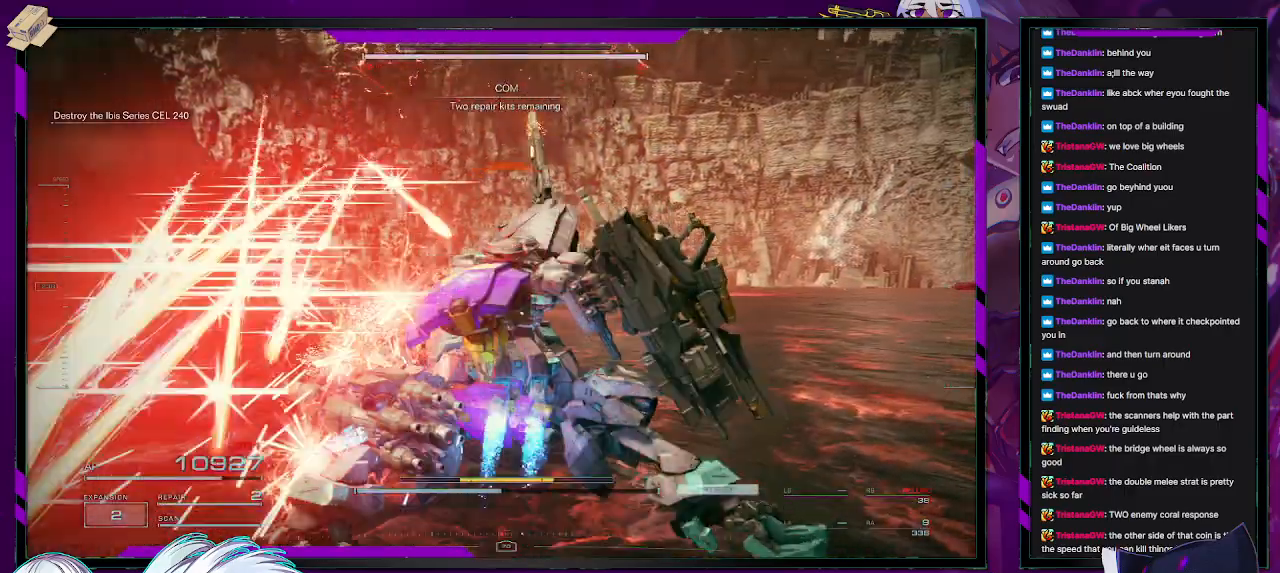
{"buttons": ["R2"], "left_stick": "up-right", "right_stick": "center", "events": [[133, "X", "down"], [217, "X", "up"], [283, "X", "down"], [350, "left_stick", "up-right"], [383, "X", "up"]]}
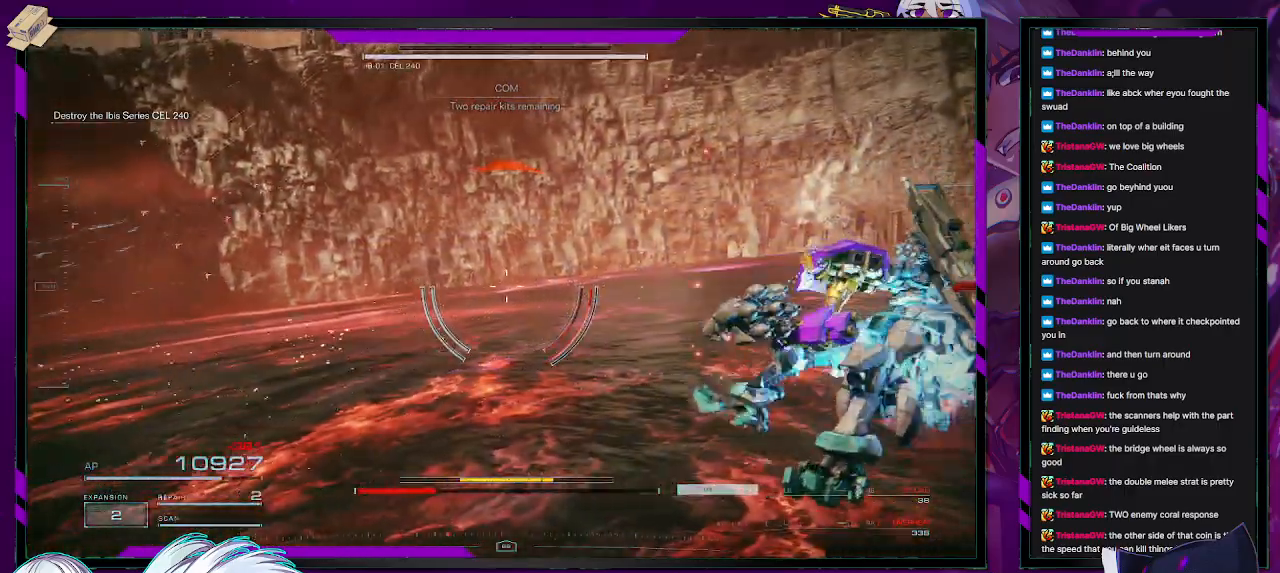
{"buttons": ["R2"], "left_stick": "right", "right_stick": "center", "events": [[50, "right_stick", "left"], [317, "left_stick", "right"], [450, "right_stick", "center"]]}
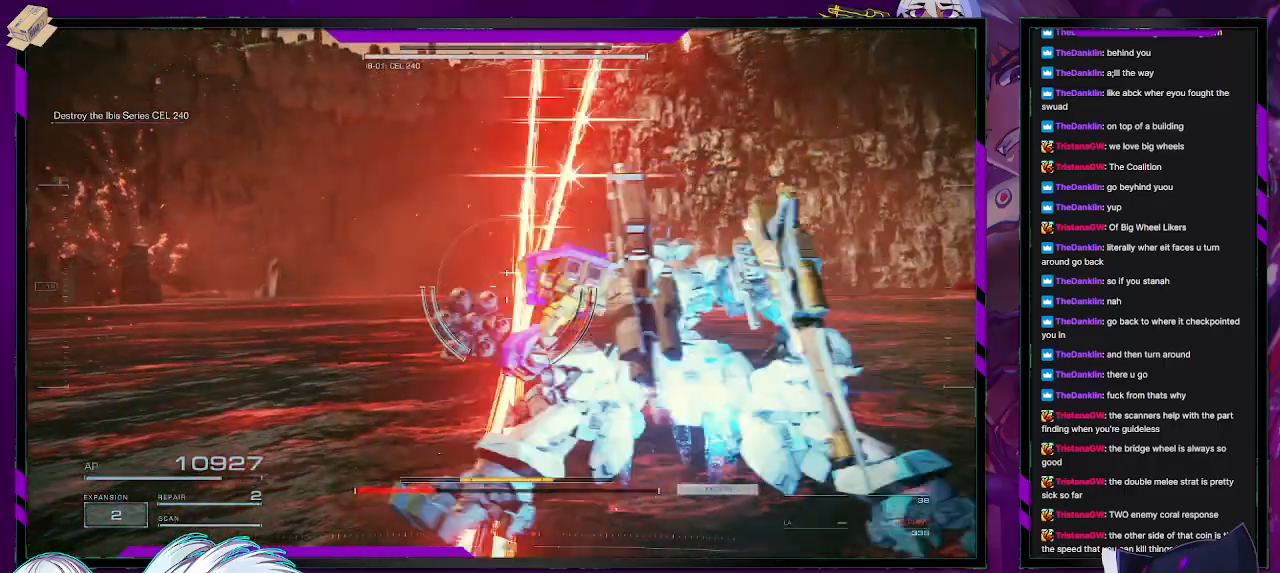
{"buttons": ["R2"], "left_stick": "down-right", "right_stick": "center", "events": [[300, "left_stick", "down-right"]]}
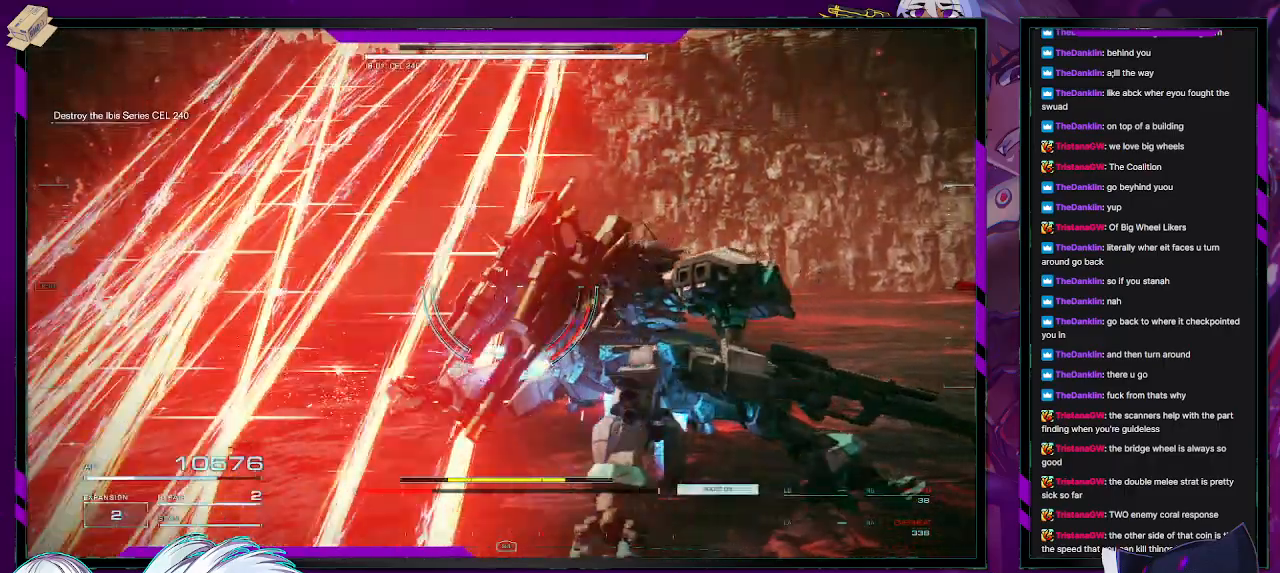
{"buttons": ["R2"], "left_stick": "right", "right_stick": "up-left", "events": [[83, "left_stick", "right"], [433, "right_stick", "left"], [483, "right_stick", "up-left"]]}
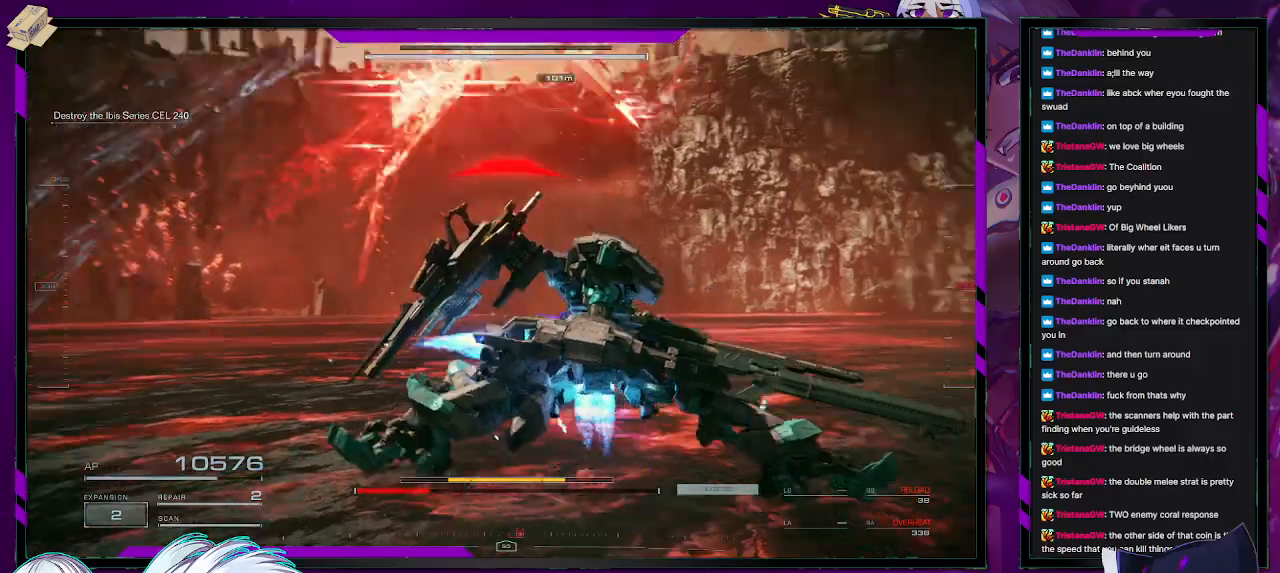
{"buttons": ["R2"], "left_stick": "right", "right_stick": "center", "events": [[233, "right_stick", "center"]]}
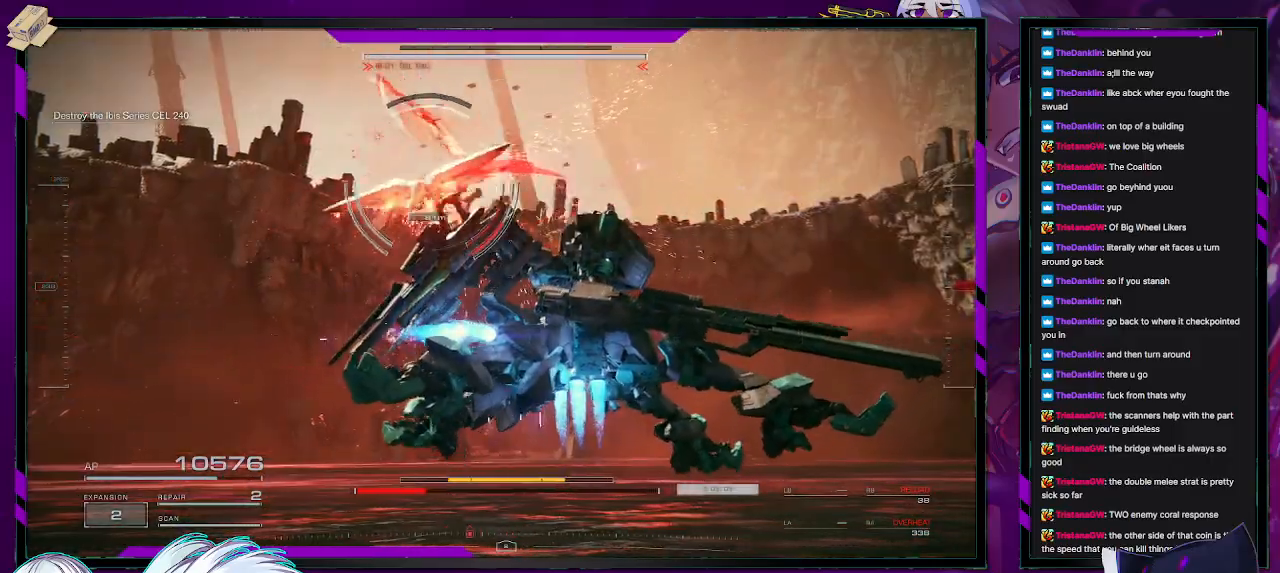
{"buttons": ["R2"], "left_stick": "down-right", "right_stick": "left", "events": [[300, "X", "down"], [417, "X", "up"], [467, "left_stick", "down-right"], [483, "right_stick", "left"]]}
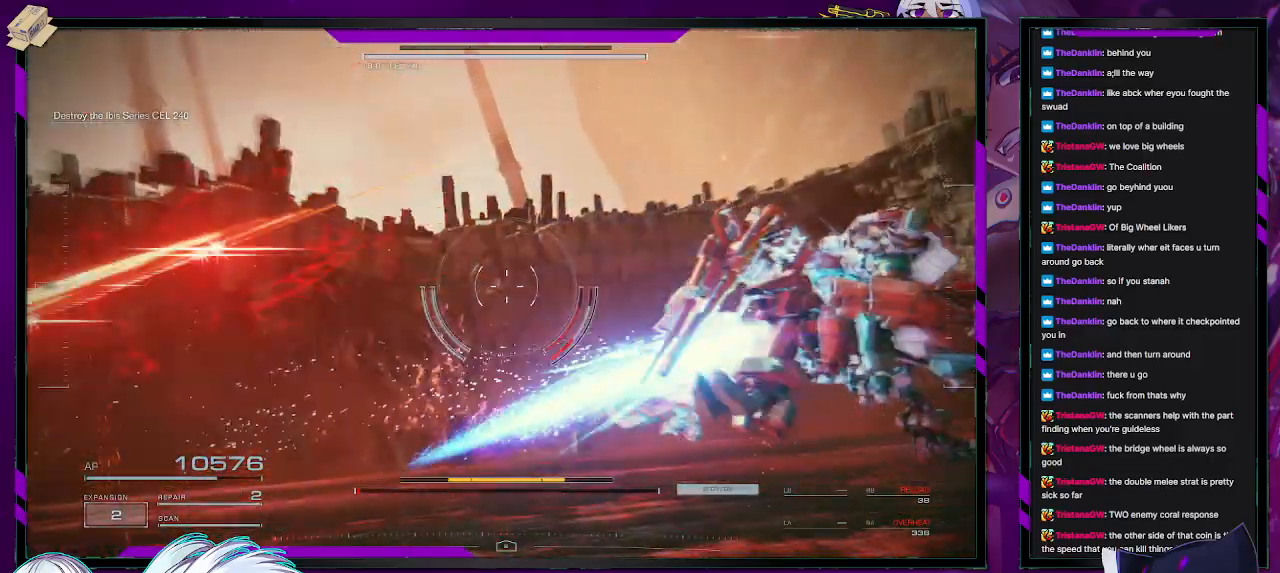
{"buttons": ["R2"], "left_stick": "up-left", "right_stick": "left", "events": [[50, "left_stick", "down-left"], [233, "left_stick", "left"], [433, "left_stick", "up-left"]]}
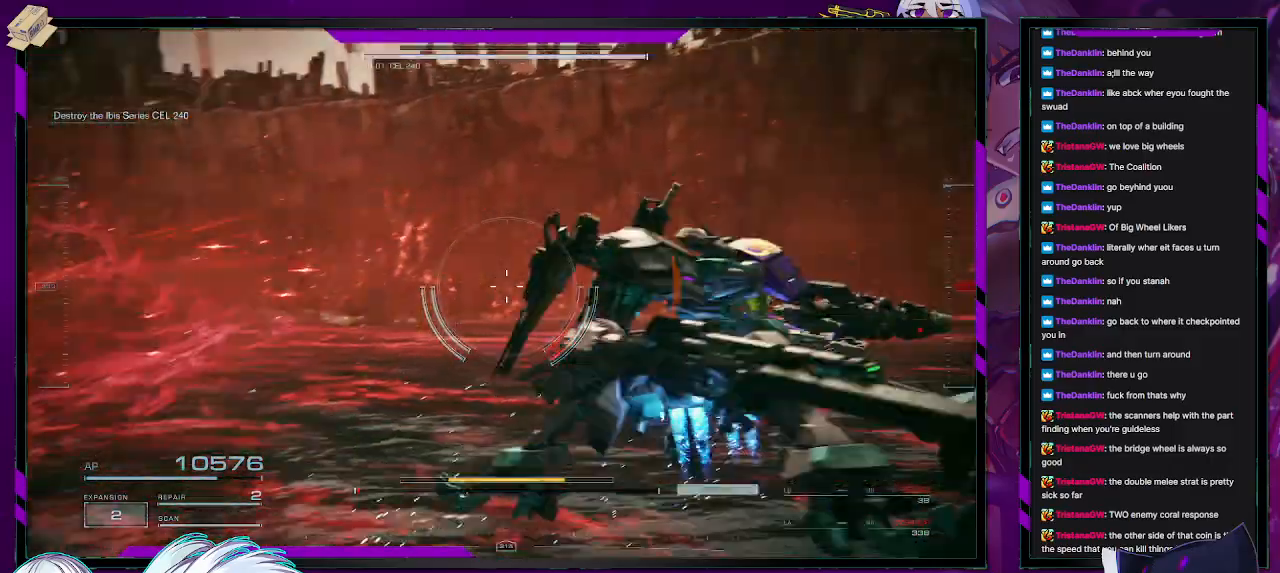
{"buttons": ["R2"], "left_stick": "up-left", "right_stick": "left", "events": []}
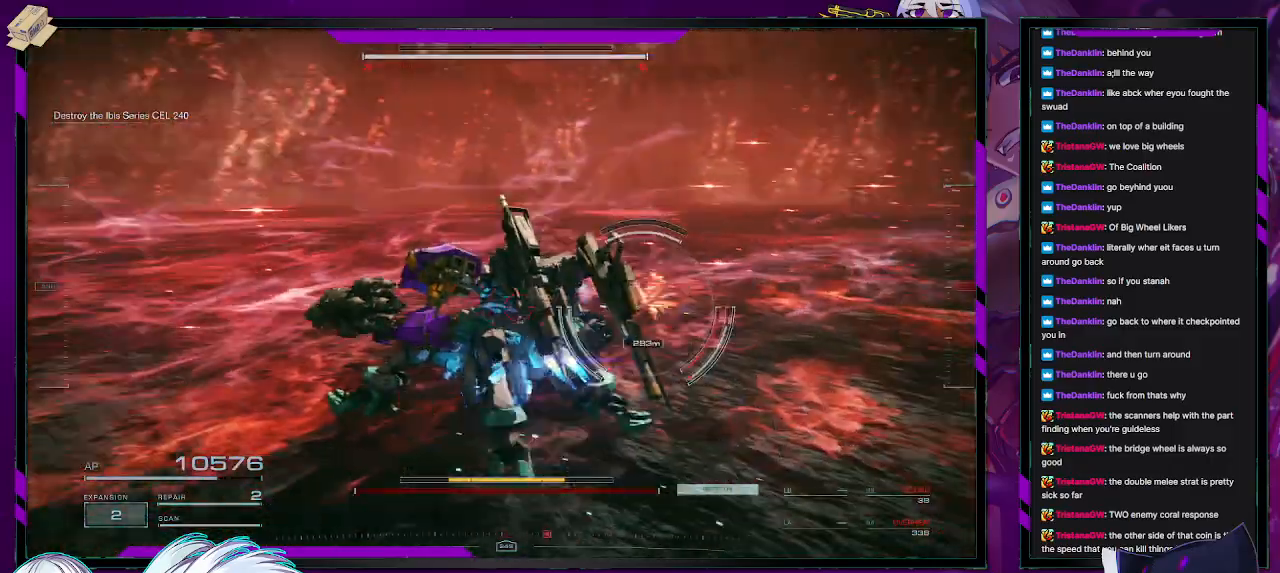
{"buttons": ["R2"], "left_stick": "up", "right_stick": "right", "events": [[367, "right_stick", "right"], [417, "left_stick", "up"]]}
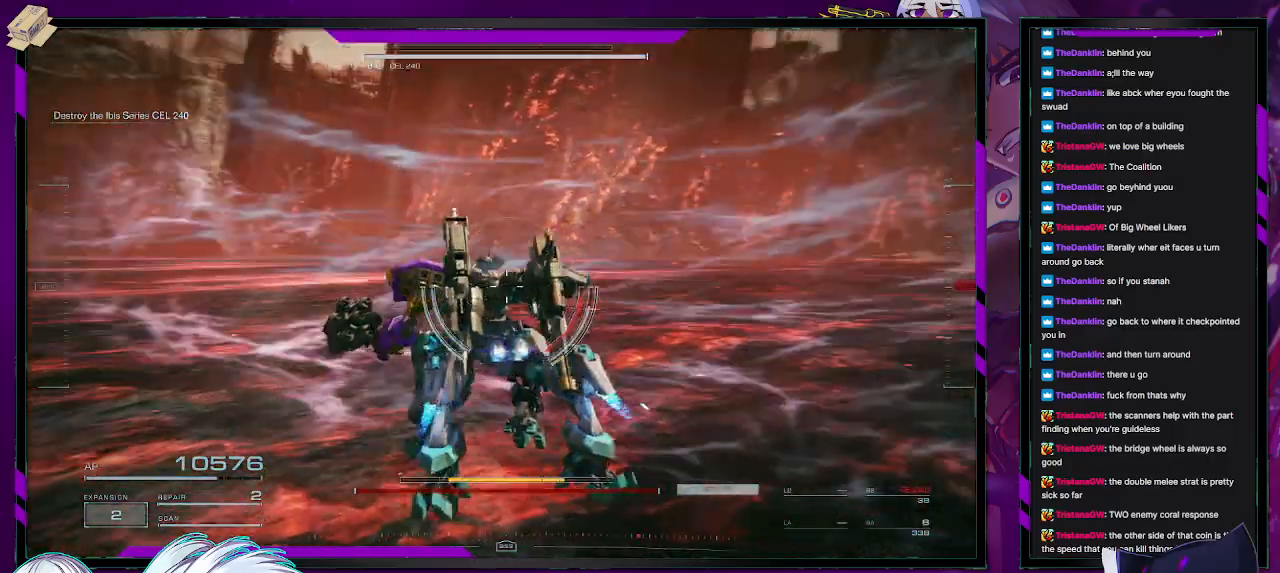
{"buttons": ["R2"], "left_stick": "up", "right_stick": "center", "events": [[450, "right_stick", "center"]]}
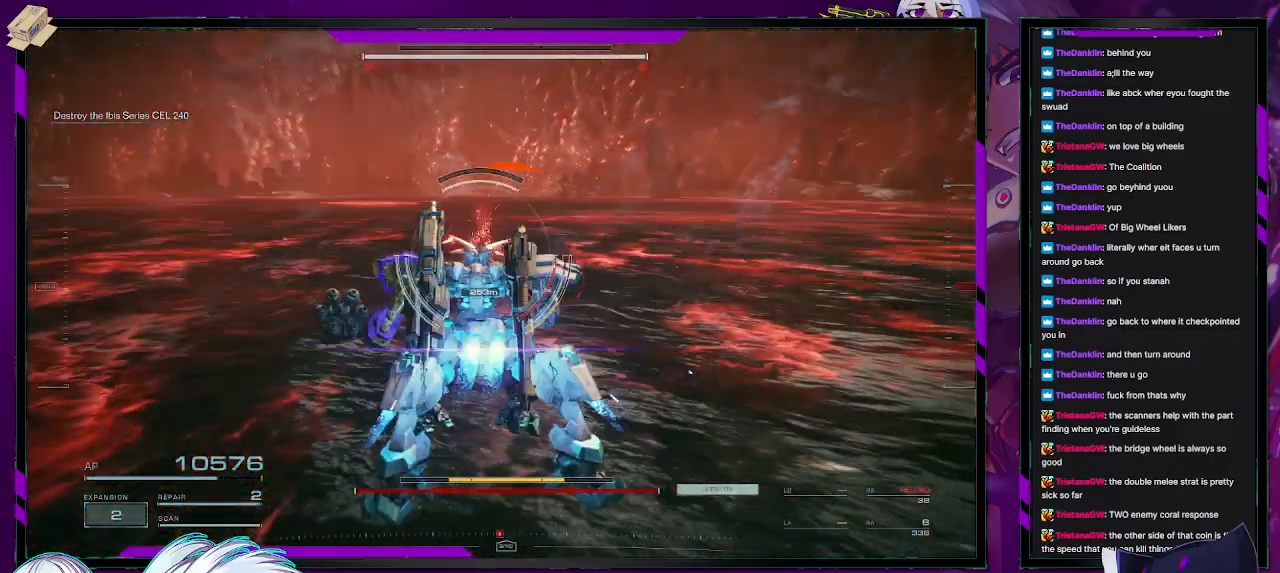
{"buttons": ["R2"], "left_stick": "up", "right_stick": "center", "events": [[33, "X", "down"], [150, "X", "up"]]}
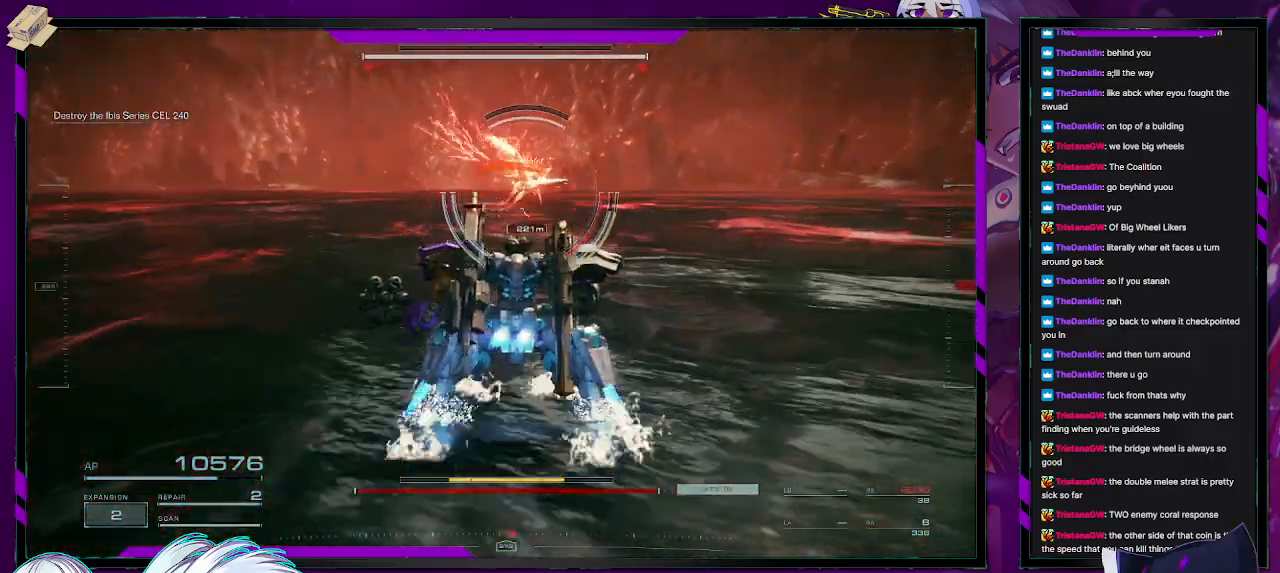
{"buttons": ["R2"], "left_stick": "up", "right_stick": "center", "events": [[167, "right_stick", "right"], [367, "right_stick", "center"]]}
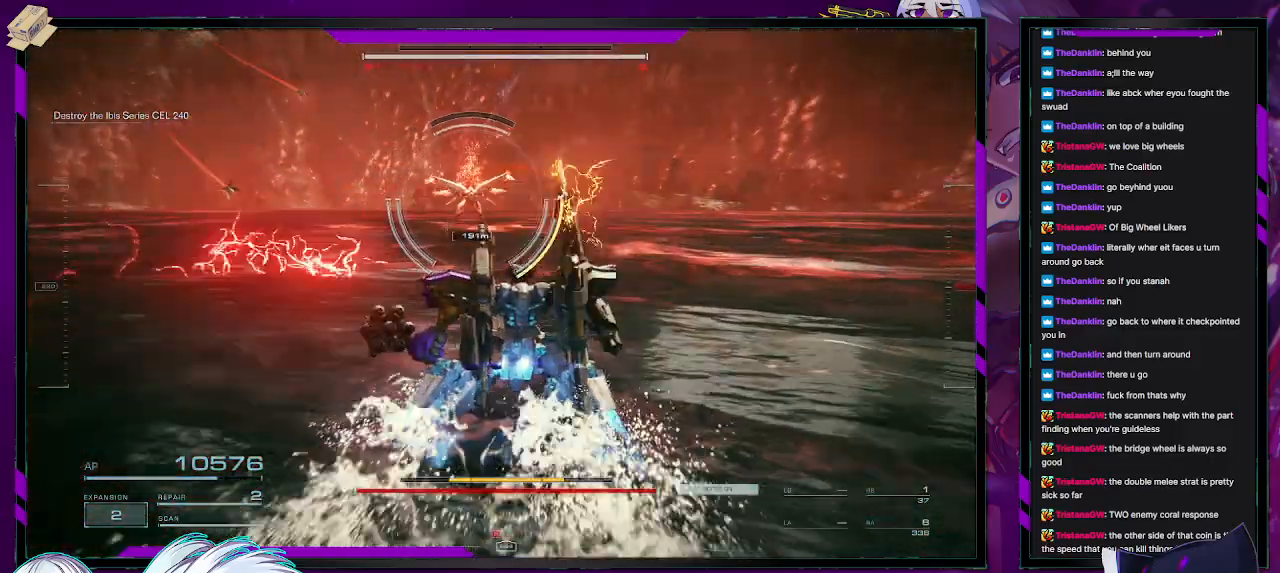
{"buttons": ["R2"], "left_stick": "up", "right_stick": "center", "events": [[33, "L3", "down"], [167, "L3", "up"]]}
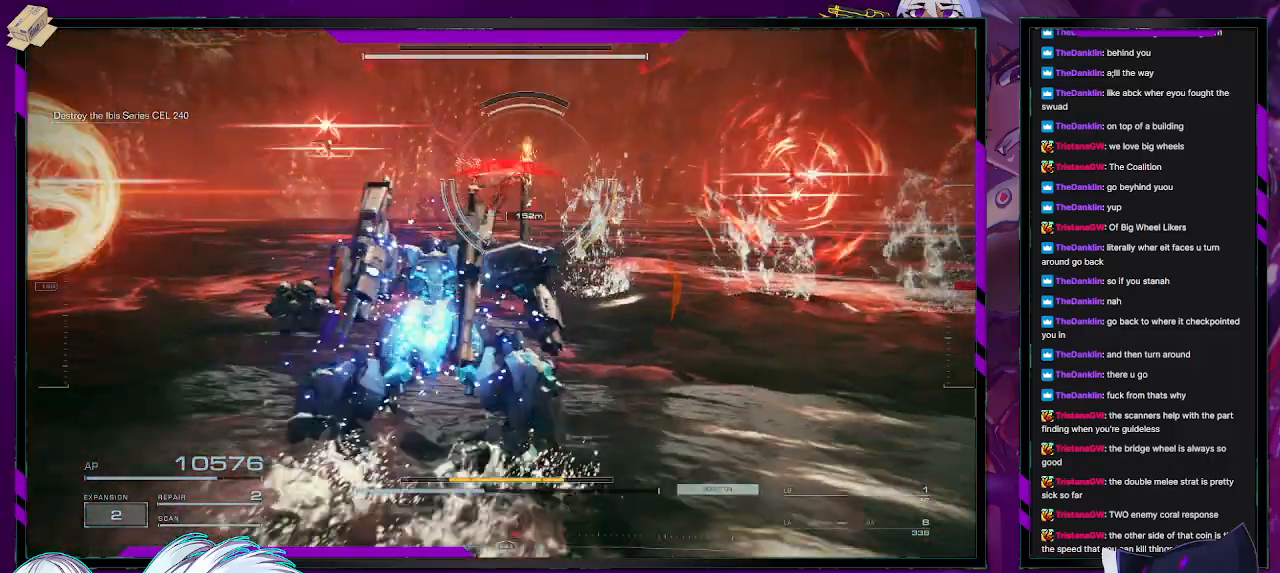
{"buttons": ["R2"], "left_stick": "up-right", "right_stick": "up-right", "events": [[200, "left_stick", "up-right"], [283, "right_stick", "right"], [500, "right_stick", "up-right"]]}
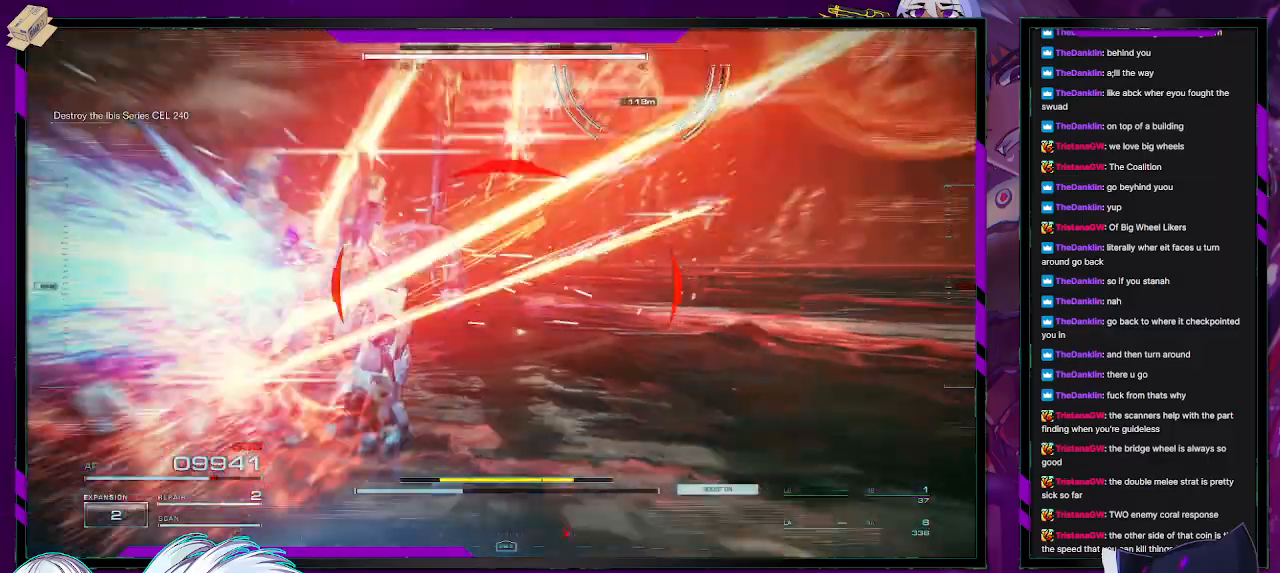
{"buttons": ["R2"], "left_stick": "right", "right_stick": "right", "events": [[33, "left_stick", "up"], [183, "left_stick", "right"], [183, "right_stick", "right"]]}
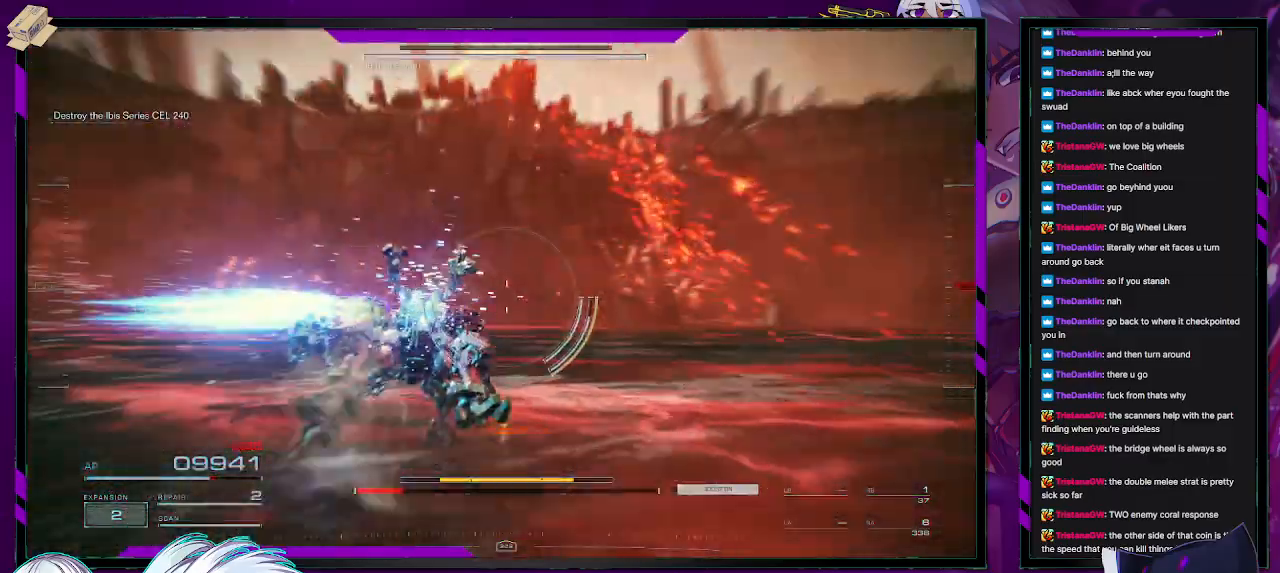
{"buttons": ["R2"], "left_stick": "down-right", "right_stick": "right", "events": [[217, "left_stick", "up-left"], [283, "left_stick", "down-left"], [500, "left_stick", "down-right"]]}
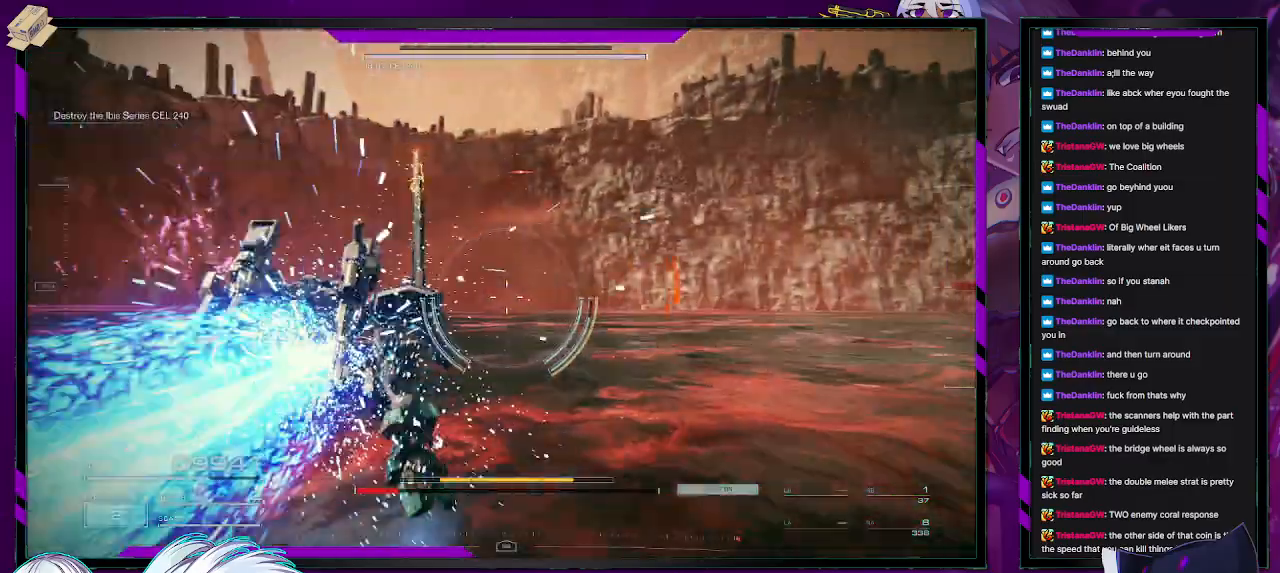
{"buttons": ["R2"], "left_stick": "down", "right_stick": "right", "events": [[100, "left_stick", "center"], [150, "left_stick", "down"]]}
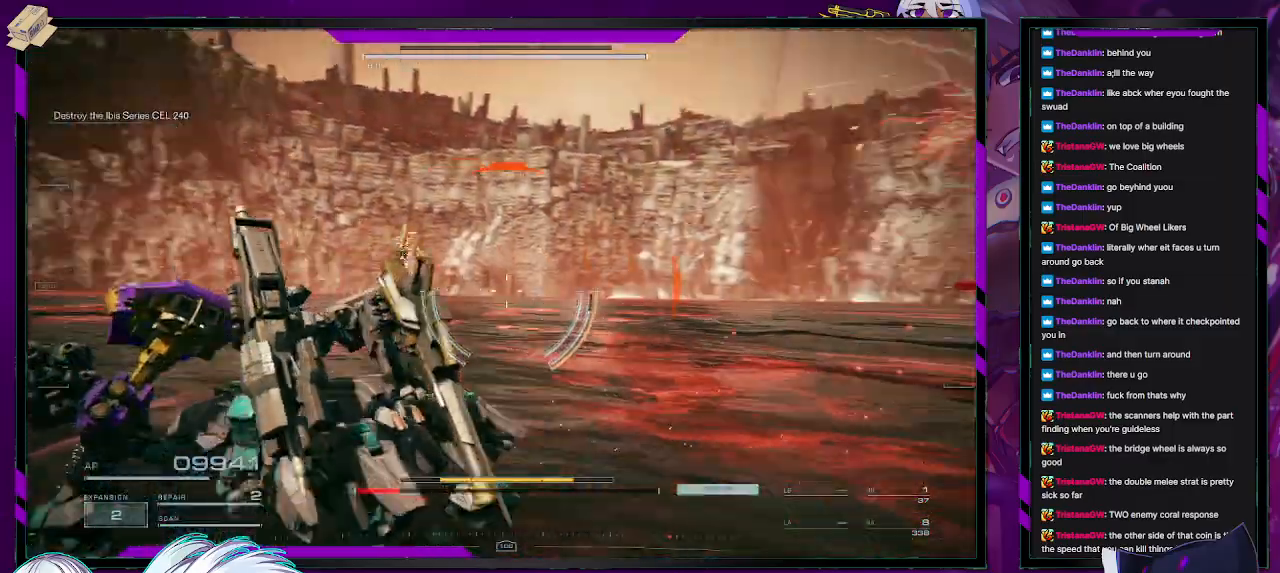
{"buttons": ["R2"], "left_stick": "up-right", "right_stick": "center", "events": [[100, "left_stick", "right"], [183, "left_stick", "up-right"], [383, "right_stick", "center"]]}
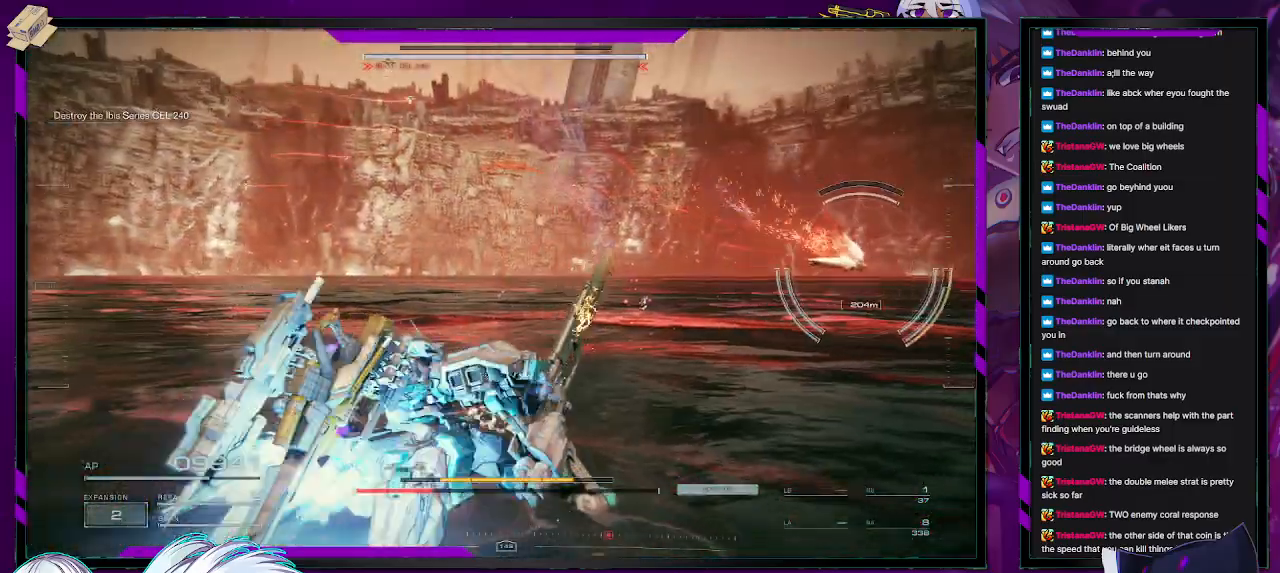
{"buttons": ["R2"], "left_stick": "up-right", "right_stick": "right", "events": [[50, "right_stick", "right"], [383, "R2", "up"], [483, "R2", "down"]]}
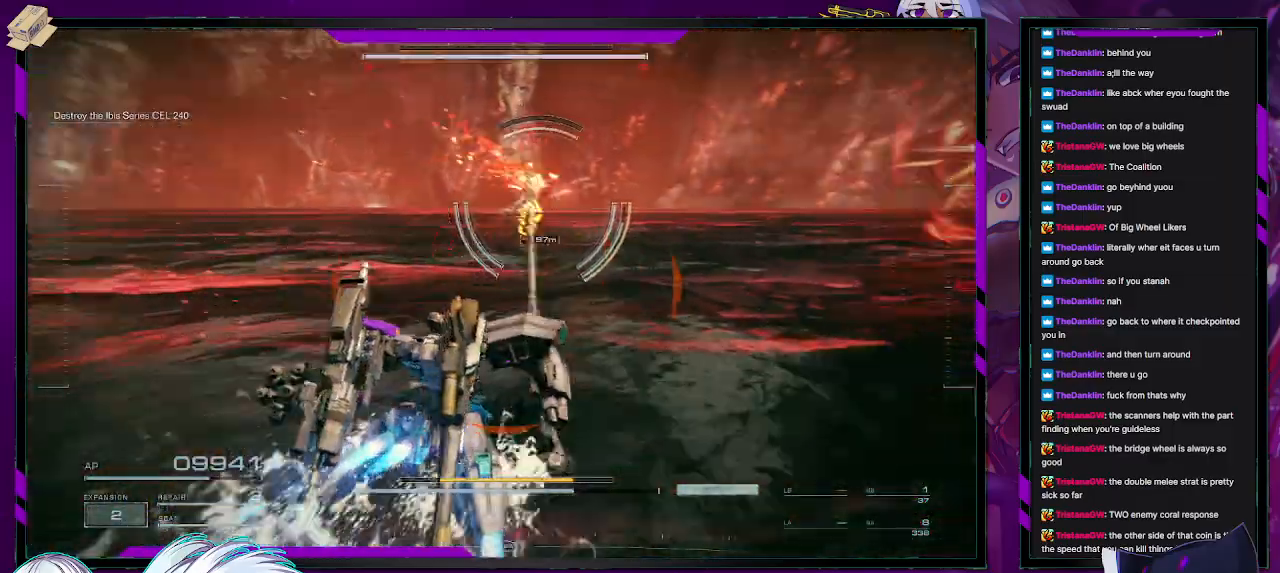
{"buttons": ["R2"], "left_stick": "up-right", "right_stick": "center", "events": [[133, "right_stick", "center"], [233, "right_stick", "left"], [367, "right_stick", "center"]]}
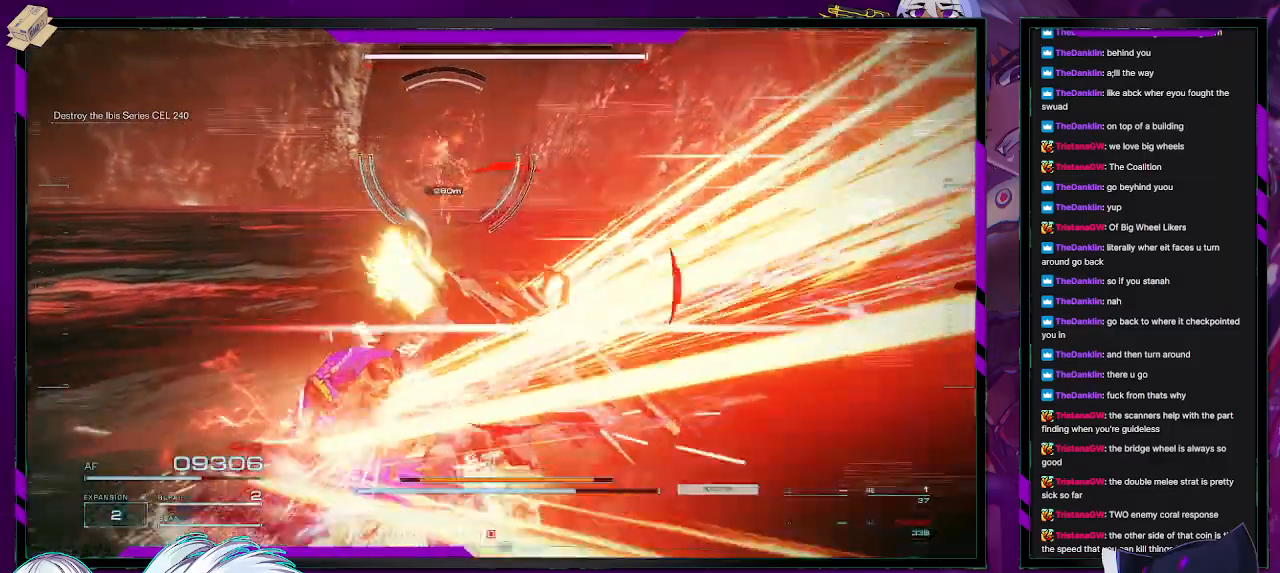
{"buttons": ["R2"], "left_stick": "up-left", "right_stick": "left", "events": [[217, "X", "down"], [283, "left_stick", "up"], [367, "X", "up"], [400, "left_stick", "up-left"], [500, "right_stick", "left"]]}
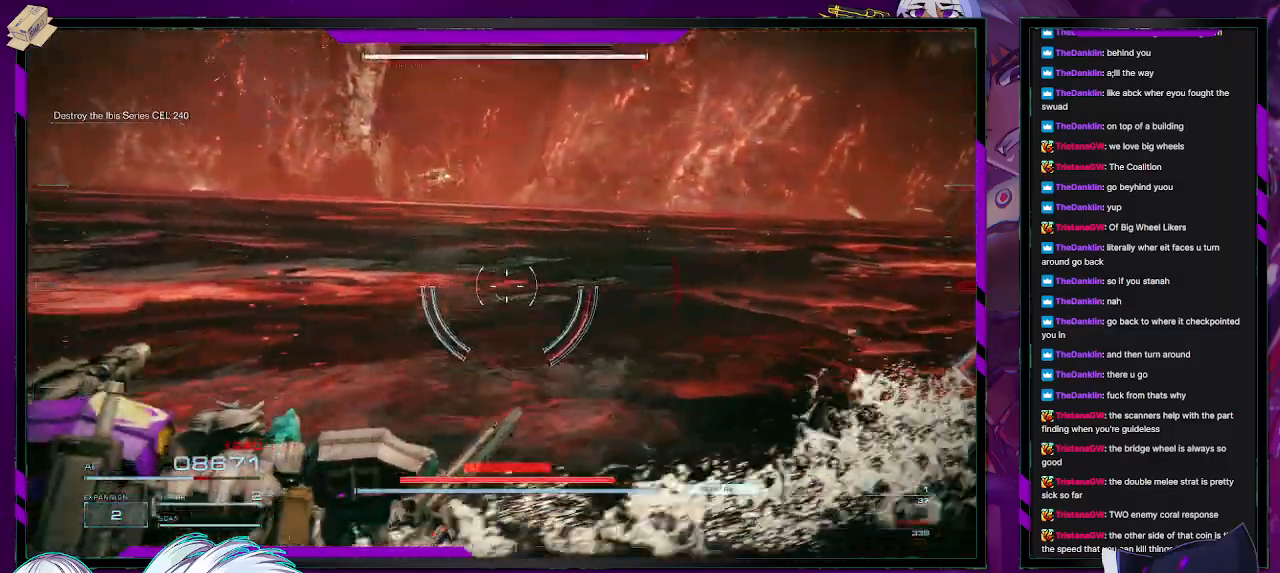
{"buttons": ["R2"], "left_stick": "left", "right_stick": "up-left", "events": [[267, "left_stick", "left"], [283, "right_stick", "center"], [433, "right_stick", "up-left"]]}
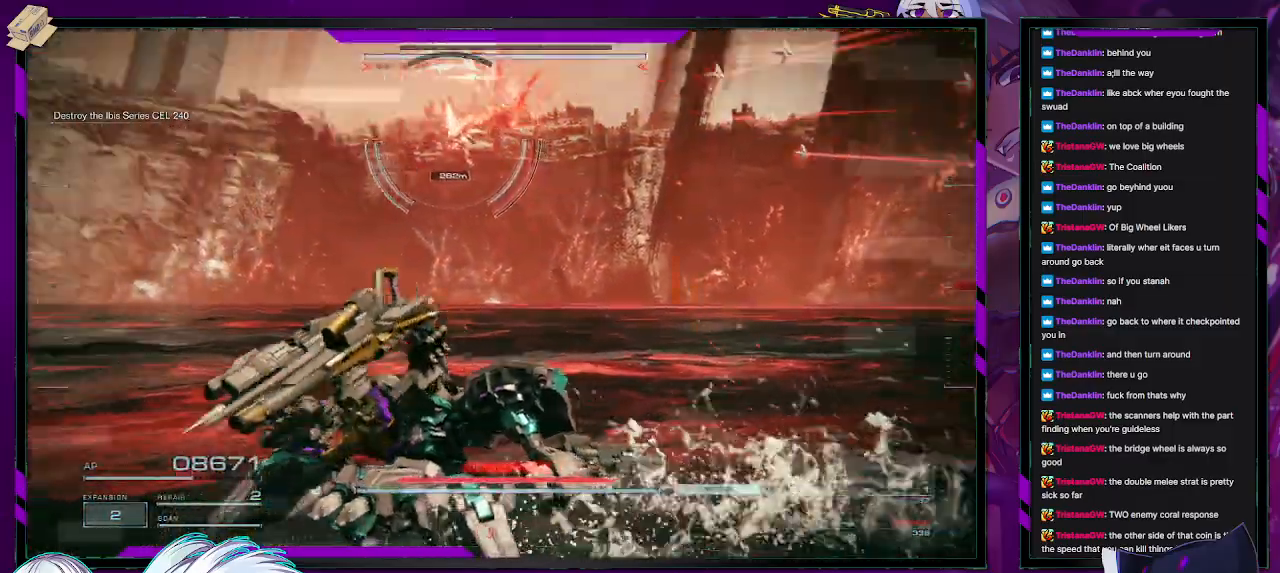
{"buttons": ["R2"], "left_stick": "left", "right_stick": "center", "events": [[100, "left_stick", "up-left"], [150, "right_stick", "center"], [350, "left_stick", "left"]]}
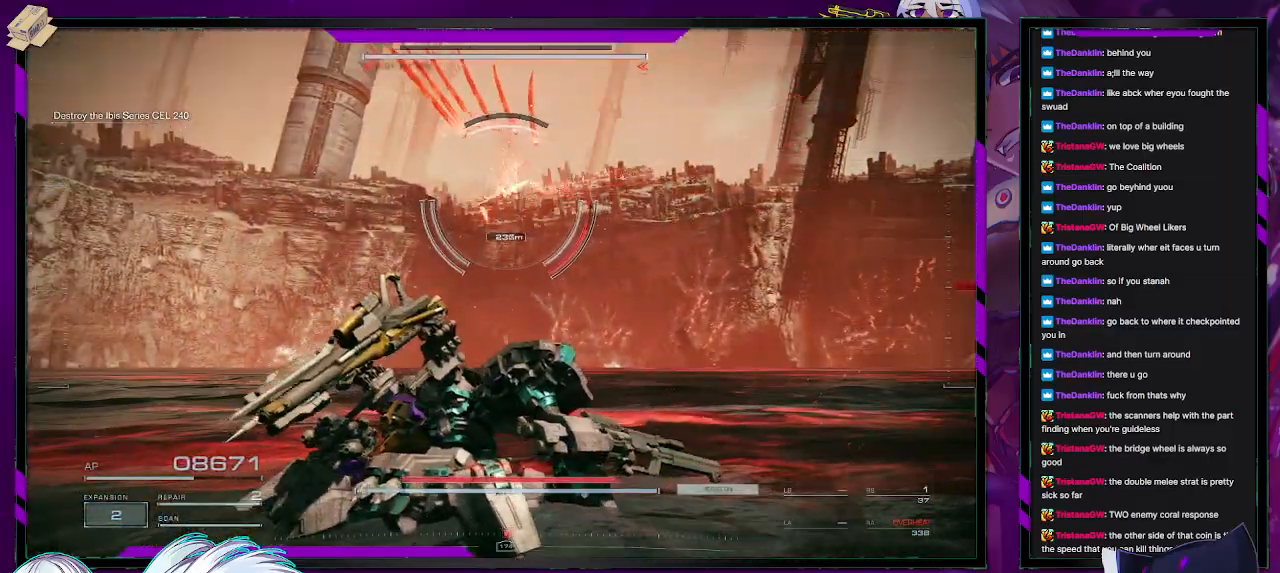
{"buttons": ["R2"], "left_stick": "down-left", "right_stick": "center", "events": [[250, "X", "down"], [367, "X", "up"], [383, "left_stick", "down-left"], [417, "X", "down"], [500, "X", "up"]]}
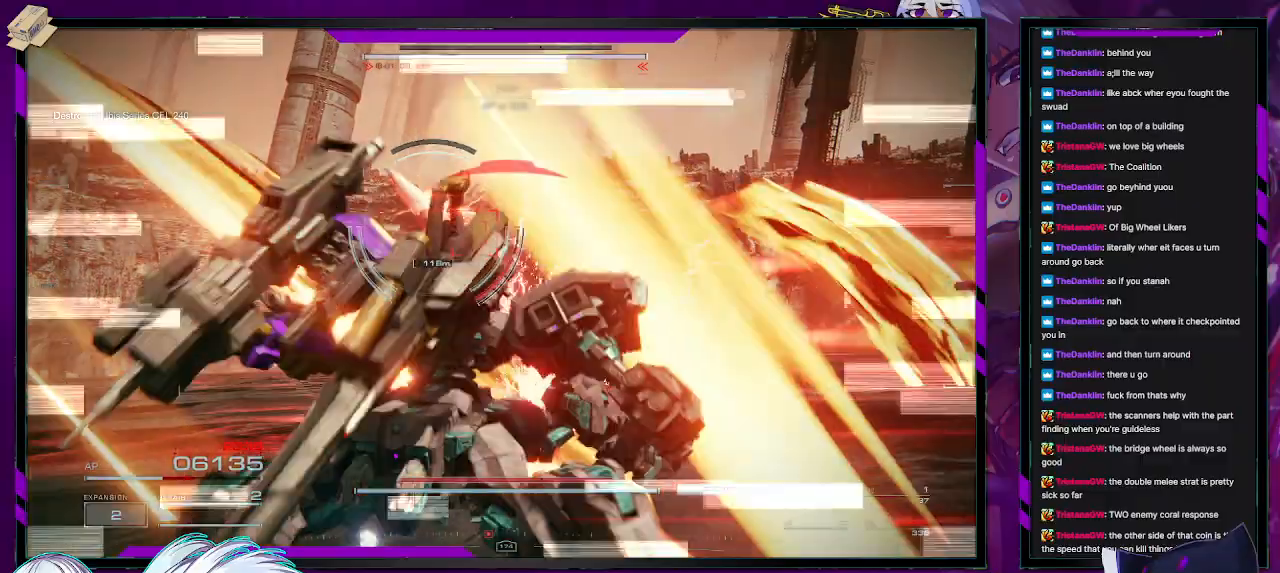
{"buttons": ["R2"], "left_stick": "up", "right_stick": "center", "events": [[33, "X", "down"], [150, "X", "up"], [217, "X", "down"], [300, "X", "up"], [333, "left_stick", "up-left"], [467, "left_stick", "up"]]}
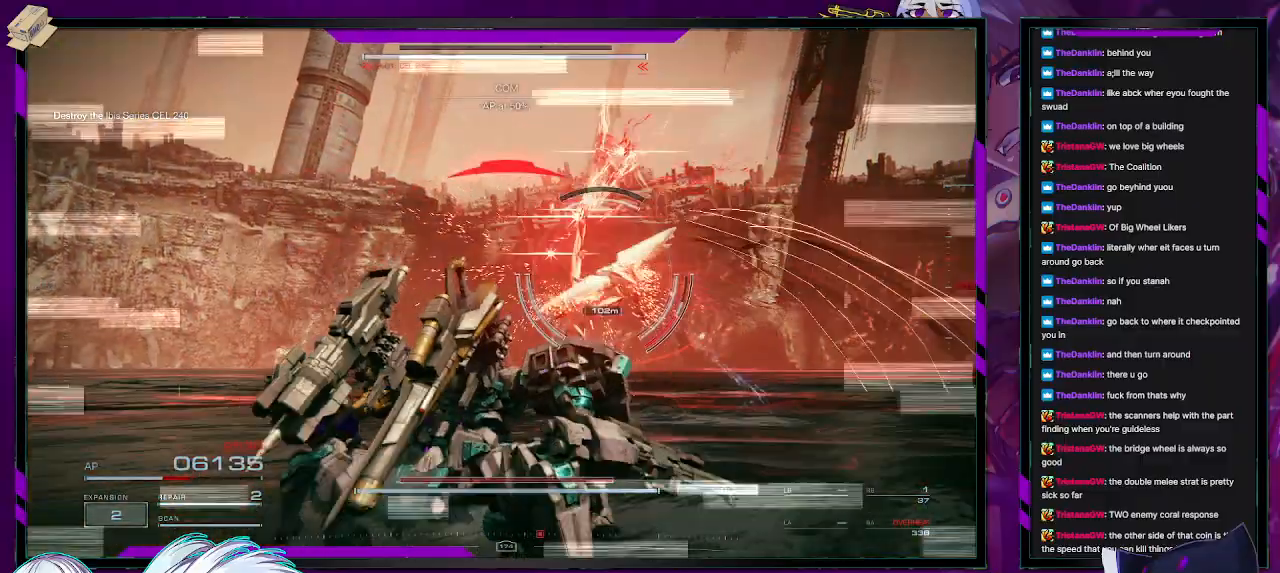
{"buttons": ["R2"], "left_stick": "up-right", "right_stick": "center", "events": [[33, "left_stick", "up-right"], [400, "X", "down"], [483, "X", "up"]]}
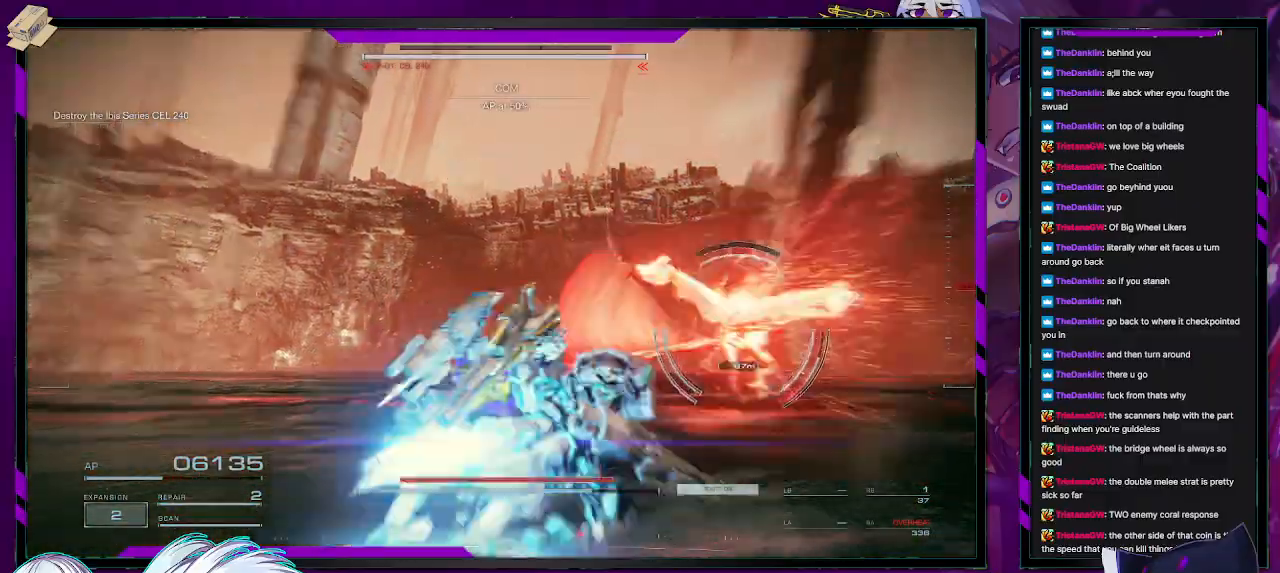
{"buttons": ["L2", "R2"], "left_stick": "up-right", "right_stick": "right", "events": [[50, "X", "down"], [133, "X", "up"], [333, "L2", "down"], [433, "right_stick", "right"]]}